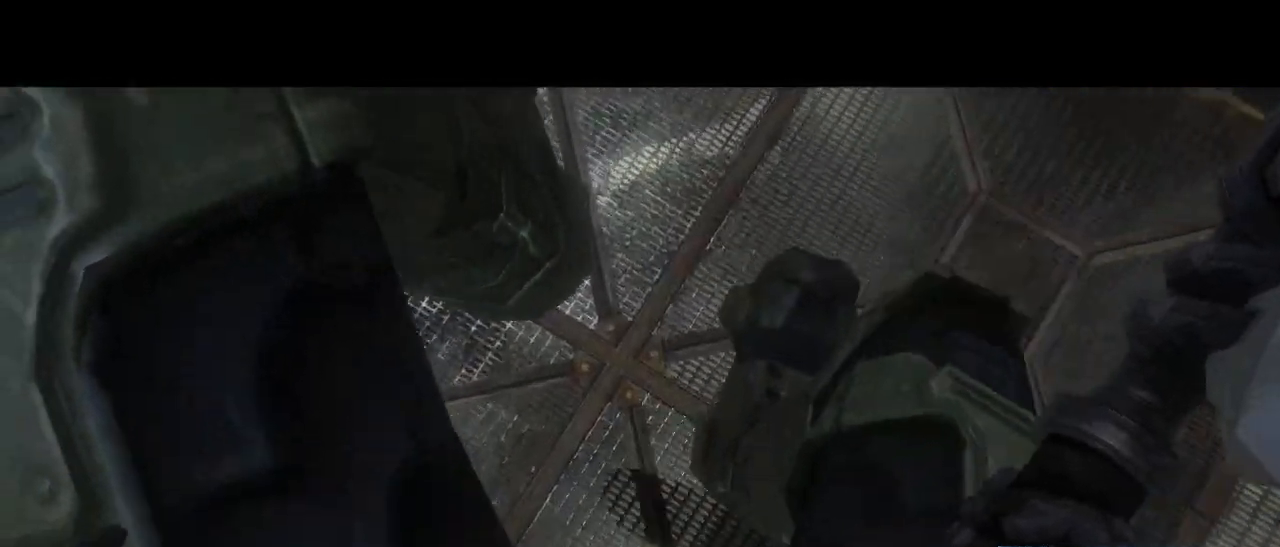
Gameplay with keyboard and mouse; each line is a JSON object with the keys and mouse buttons held at the frame after it. "events" lists presses ("down") and releases ("up") of "1", "2", "3", "4", "5", "a", "alt", "c", "d", "e", "f", "g", "q", "r", "s", "shift", "space", "t", "tab", "v", "w", "x", "z", "mouse_left" and "mouse_right" between this image and that frame as [ms after this image, input, new state], when the widget could be followed in between. "mouse_left", "mouse_right" = the "left", "right" buttons of the "mouse" list. No other keys are recorded. Not read: mouse_move other_keys.
{"keys": [], "mouse": [], "events": [[334, "w", "down"], [384, "w", "up"]]}
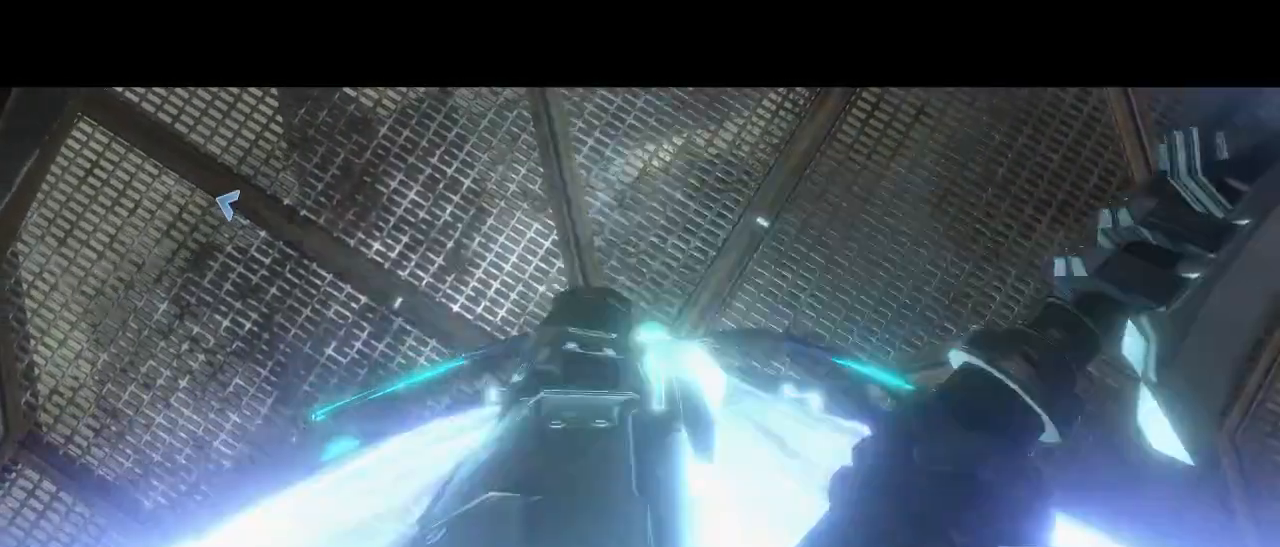
{"keys": [], "mouse": [], "events": [[67, "w", "down"], [117, "w", "up"], [250, "w", "down"], [300, "w", "up"], [450, "w", "down"], [484, "w", "up"]]}
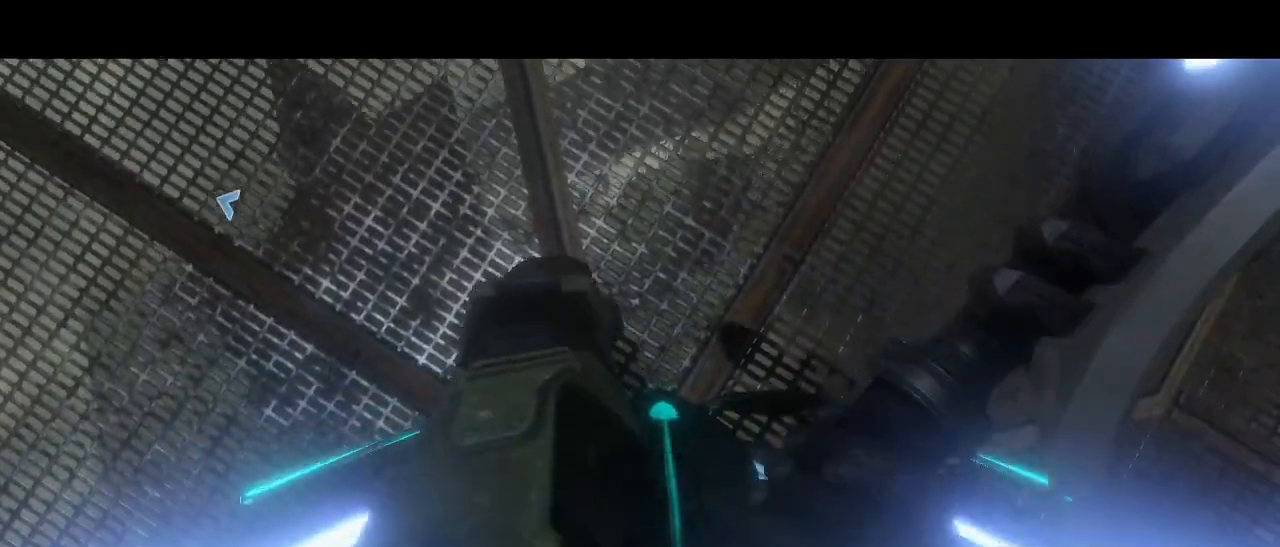
{"keys": [], "mouse": [], "events": [[134, "w", "down"], [184, "w", "up"], [317, "w", "down"], [367, "w", "up"]]}
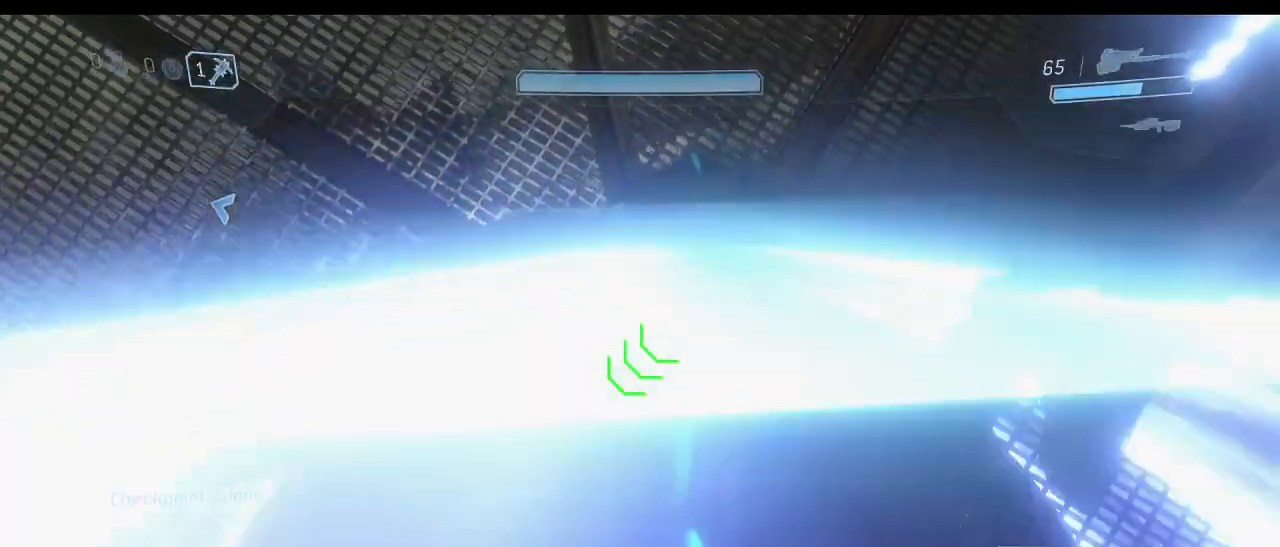
{"keys": [], "mouse": [], "events": []}
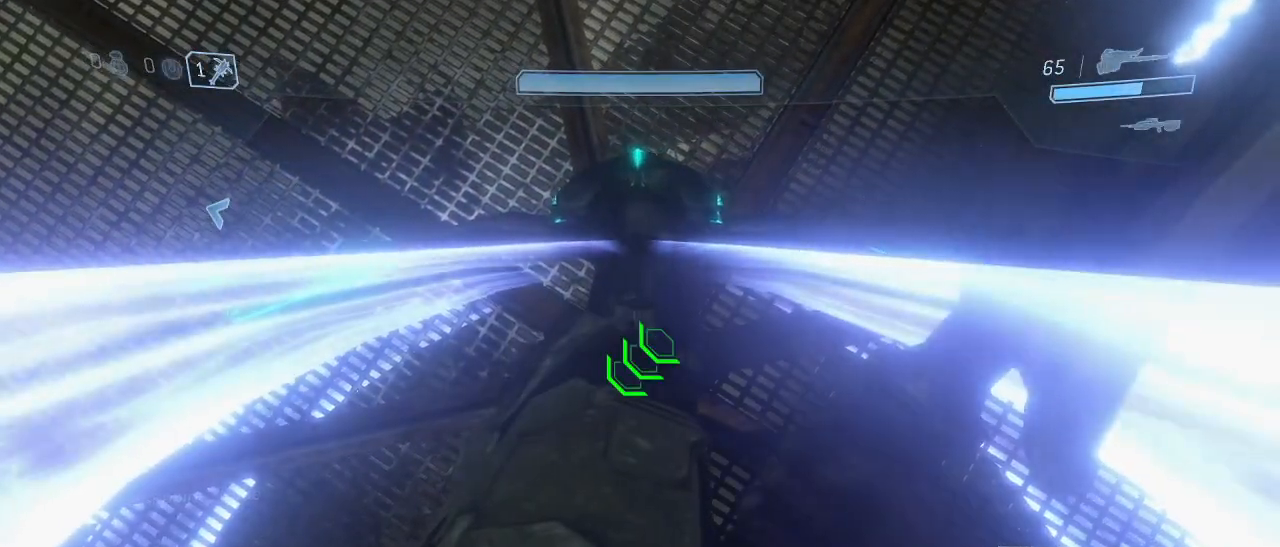
{"keys": ["s"], "mouse": [], "events": [[400, "s", "down"]]}
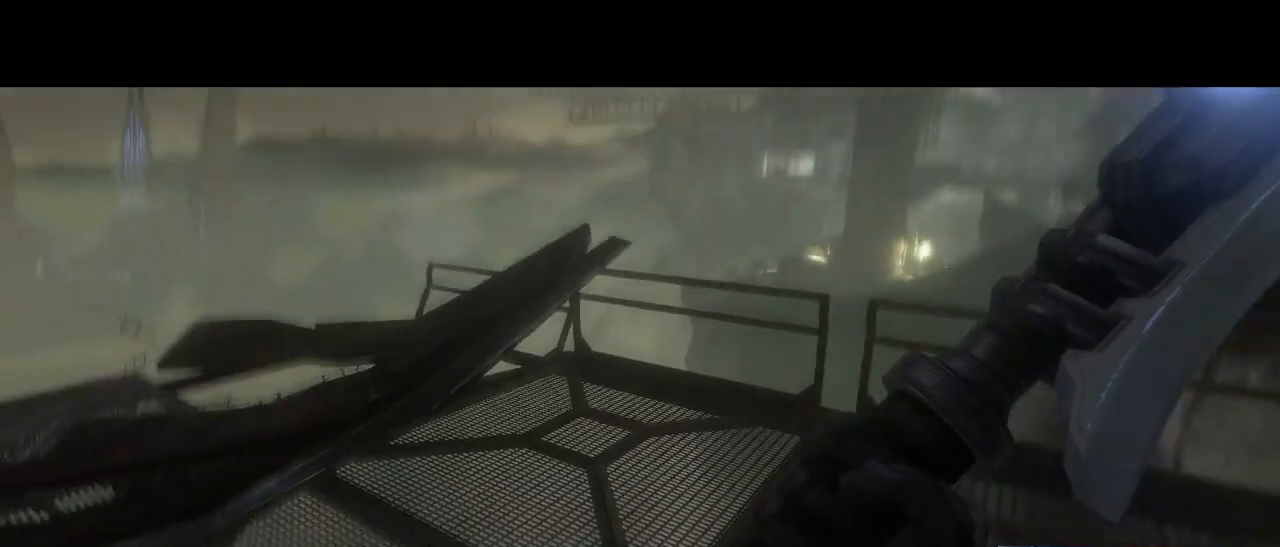
{"keys": [], "mouse": [], "events": [[134, "s", "up"], [267, "s", "down"], [317, "s", "up"]]}
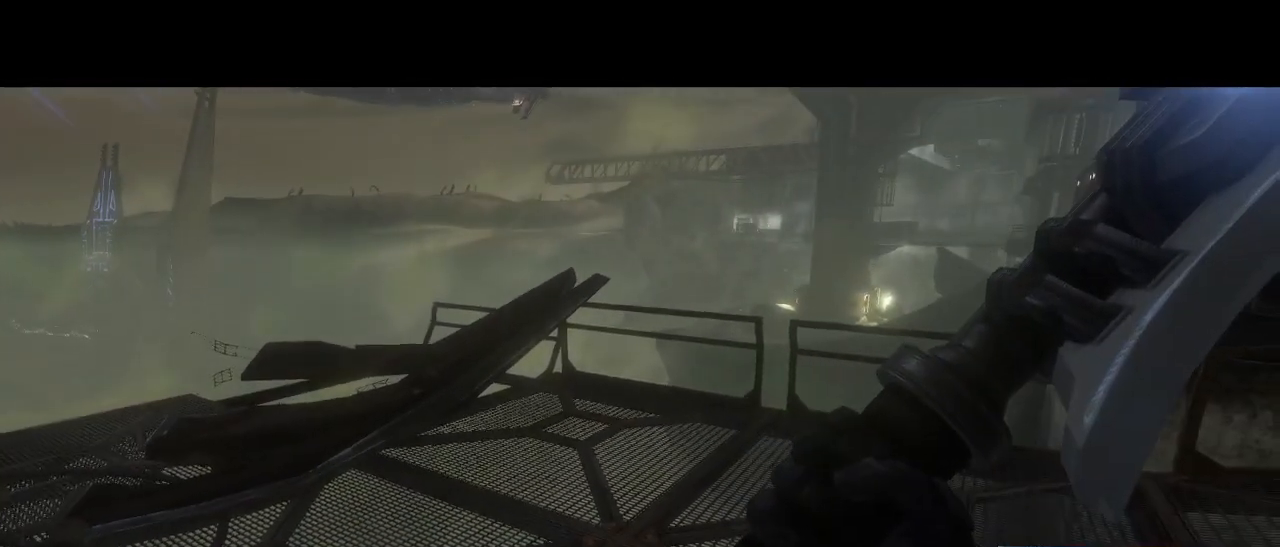
{"keys": [], "mouse": [], "events": [[50, "w", "down"], [100, "w", "up"]]}
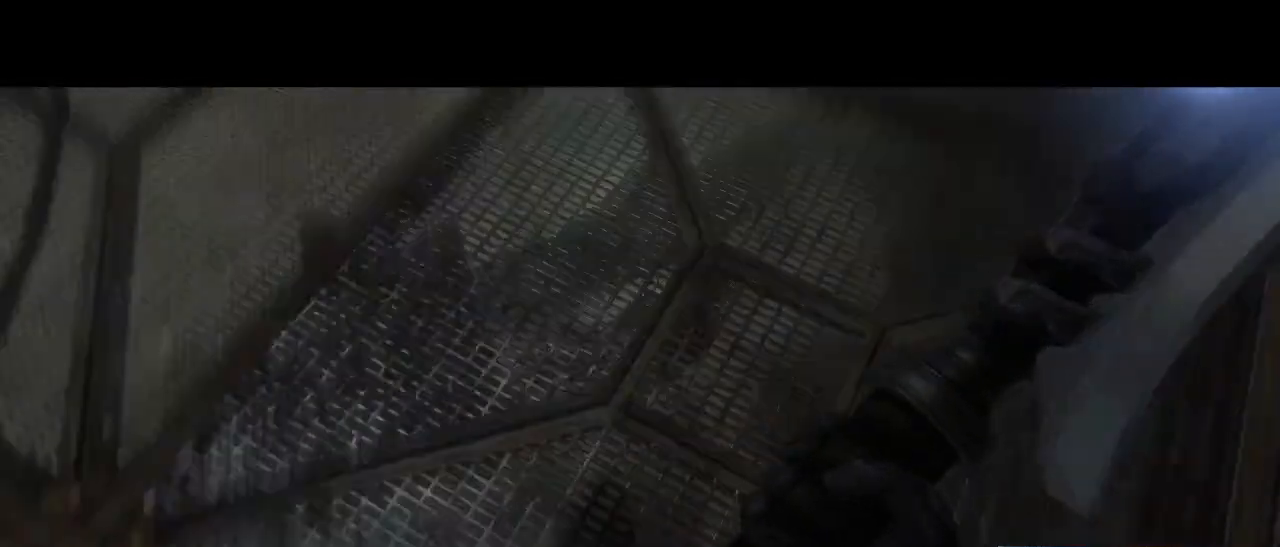
{"keys": ["space"], "mouse": [], "events": [[450, "space", "down"]]}
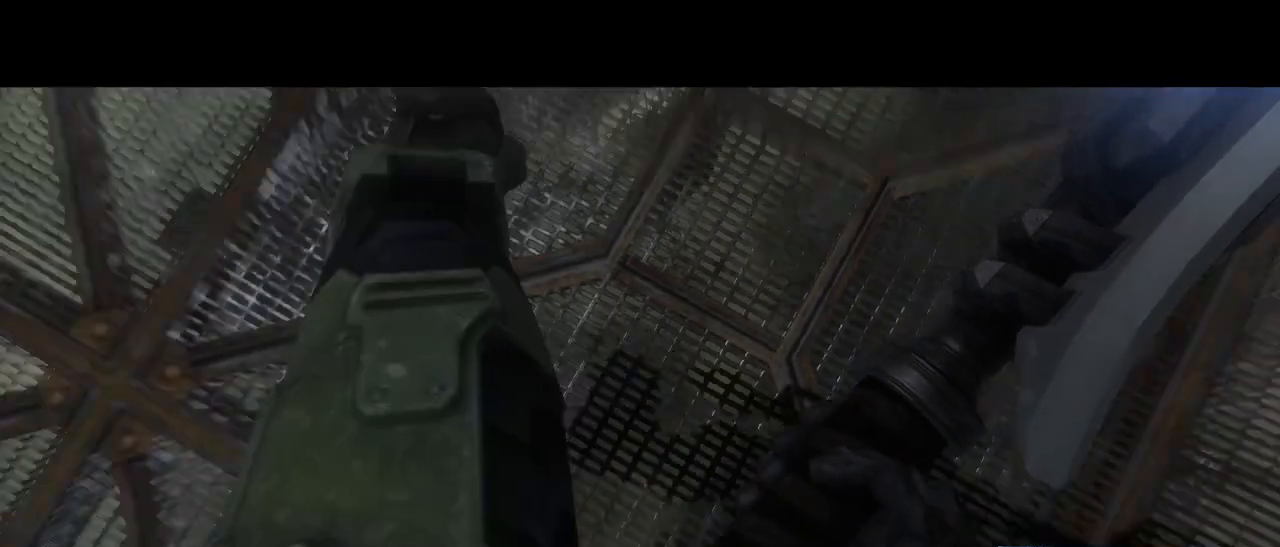
{"keys": ["w"], "mouse": [], "events": [[34, "w", "down"], [84, "space", "up"]]}
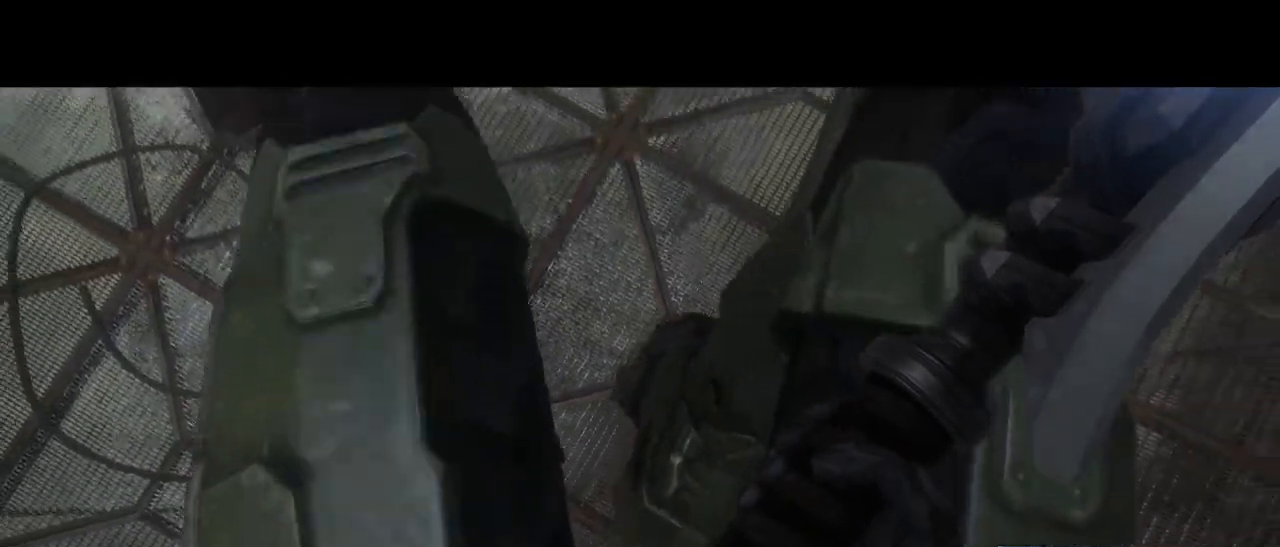
{"keys": ["d", "w"], "mouse": [], "events": [[234, "w", "up"], [467, "d", "down"], [467, "w", "down"]]}
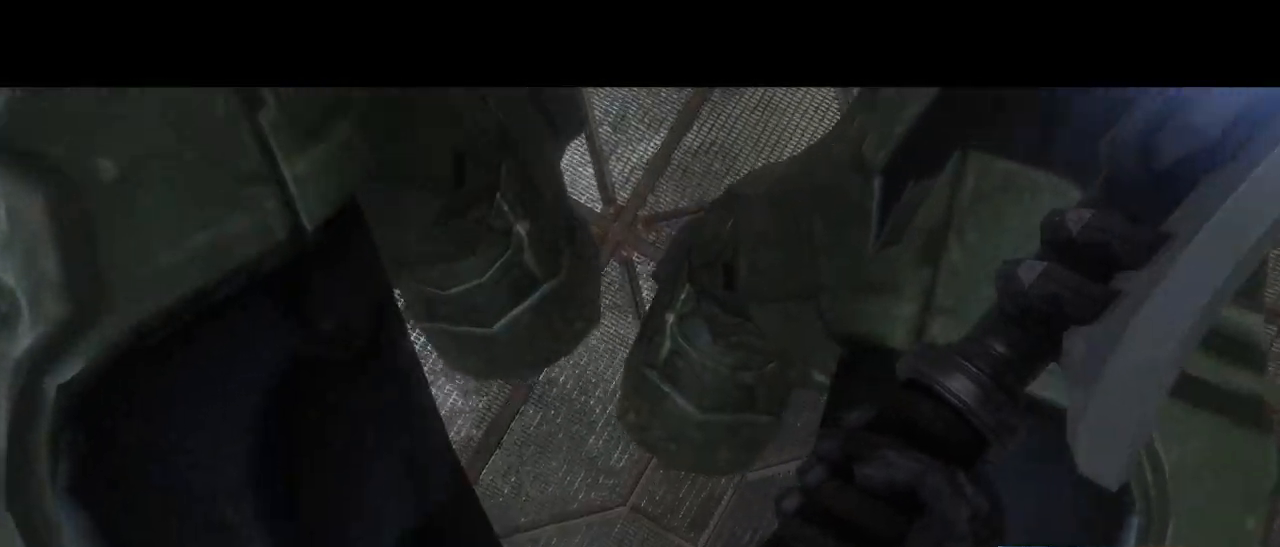
{"keys": [], "mouse": [], "events": [[17, "d", "up"], [117, "w", "up"], [250, "w", "down"], [300, "w", "up"]]}
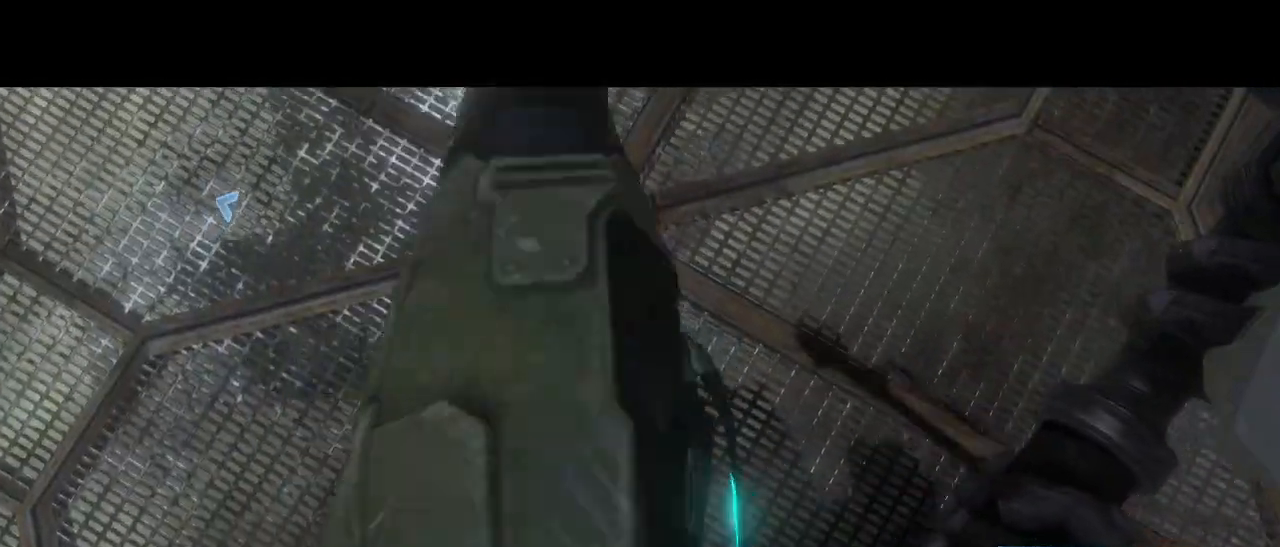
{"keys": [], "mouse": [], "events": [[134, "w", "down"], [217, "w", "up"], [367, "w", "down"], [417, "w", "up"]]}
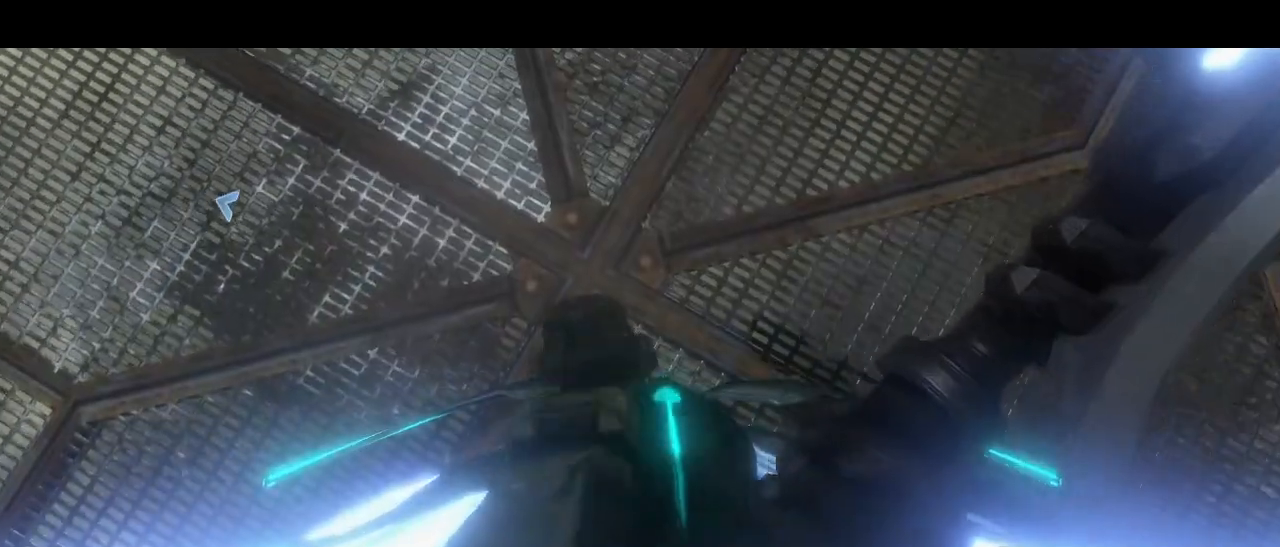
{"keys": [], "mouse": [], "events": [[200, "w", "down"], [234, "w", "up"], [334, "w", "down"], [434, "w", "up"]]}
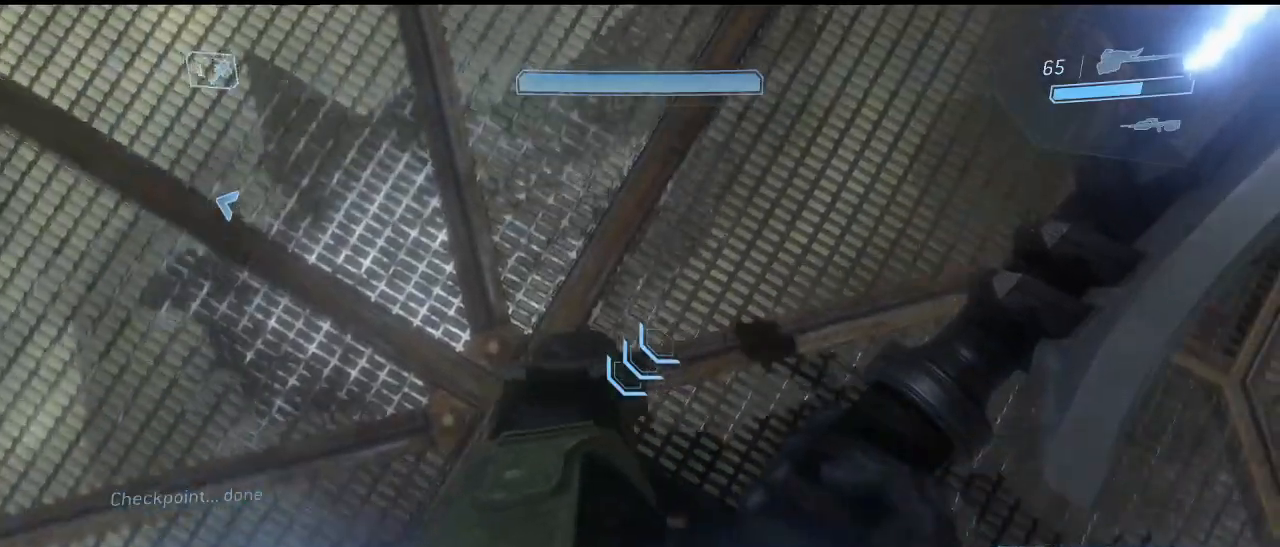
{"keys": ["w"], "mouse": [], "events": [[17, "w", "down"], [117, "w", "up"], [350, "w", "down"], [450, "w", "up"], [484, "w", "down"]]}
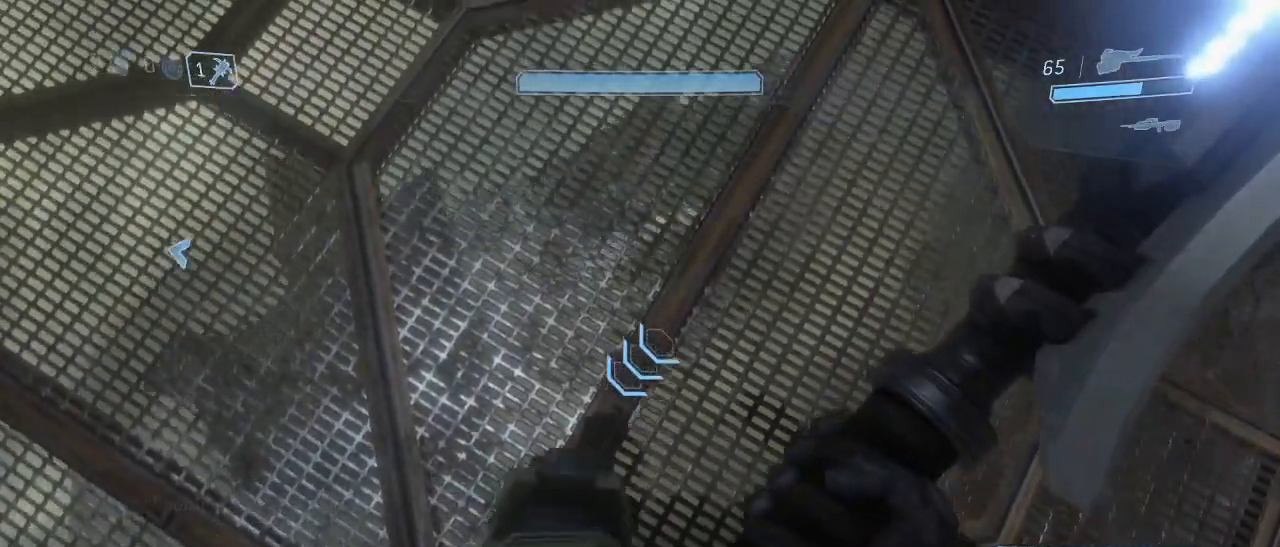
{"keys": ["s"], "mouse": [], "events": [[134, "w", "up"], [500, "s", "down"]]}
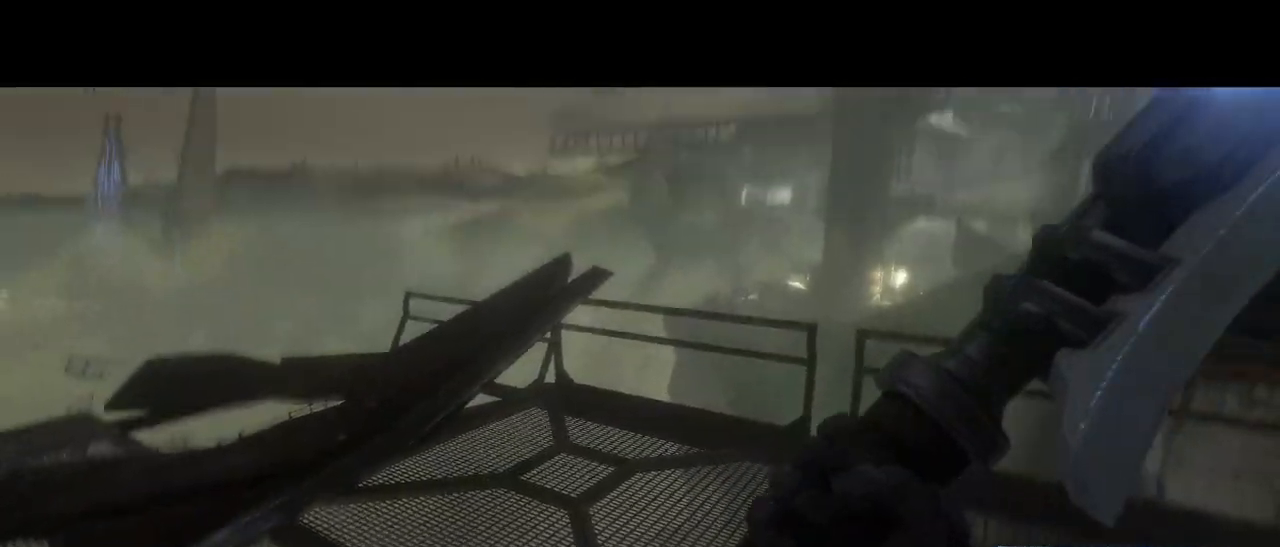
{"keys": [], "mouse": [], "events": [[150, "s", "up"], [234, "s", "down"], [334, "s", "up"]]}
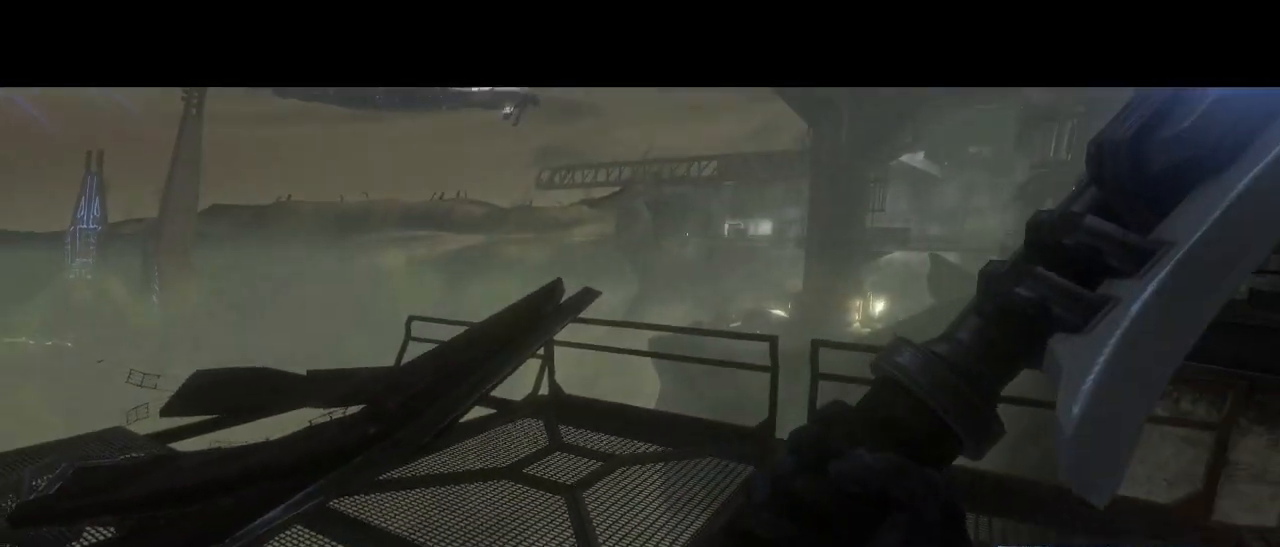
{"keys": [], "mouse": [], "events": []}
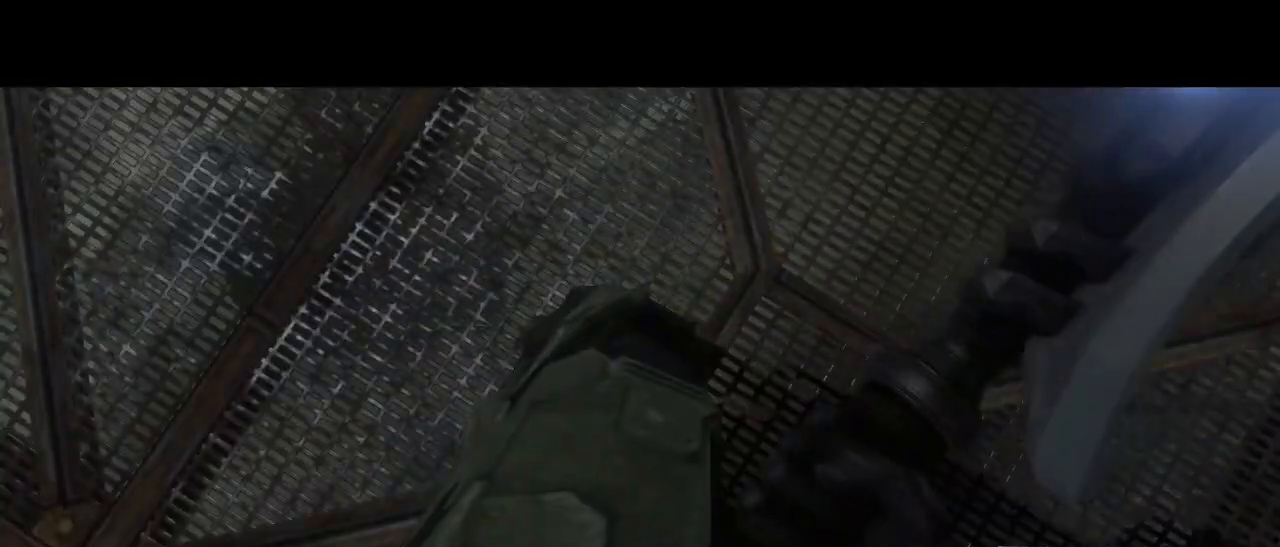
{"keys": ["w"], "mouse": [], "events": [[267, "space", "down"], [317, "w", "down"], [367, "space", "up"]]}
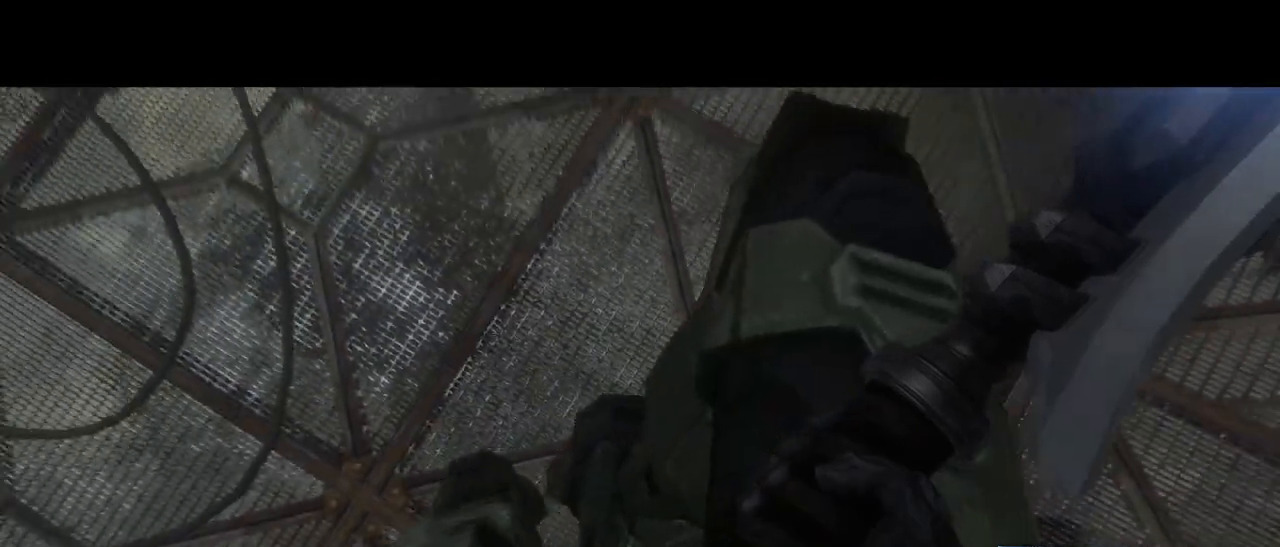
{"keys": ["w"], "mouse": [], "events": []}
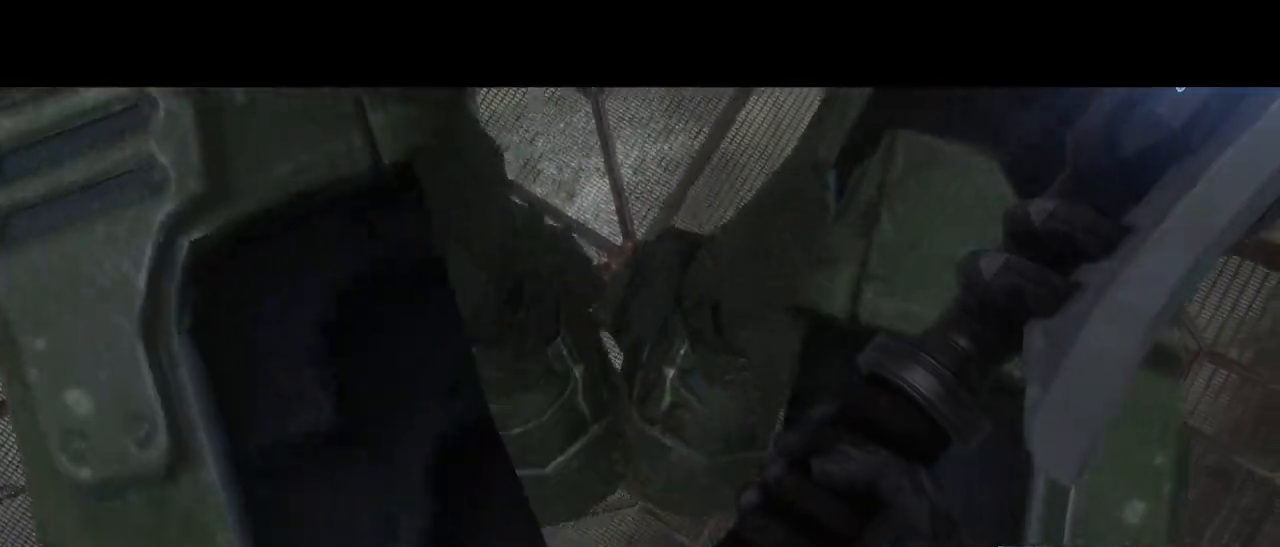
{"keys": ["w"], "mouse": [], "events": [[17, "w", "up"], [200, "d", "down"], [200, "w", "down"], [300, "d", "up"], [350, "w", "up"], [434, "w", "down"]]}
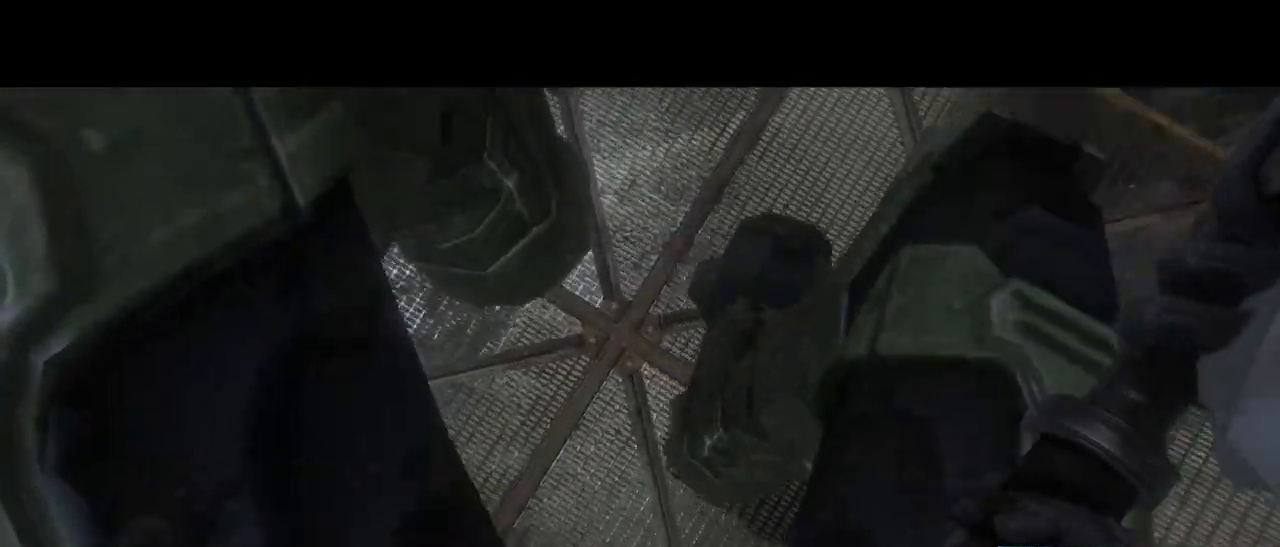
{"keys": [], "mouse": [], "events": [[34, "w", "up"], [417, "w", "down"], [450, "w", "up"]]}
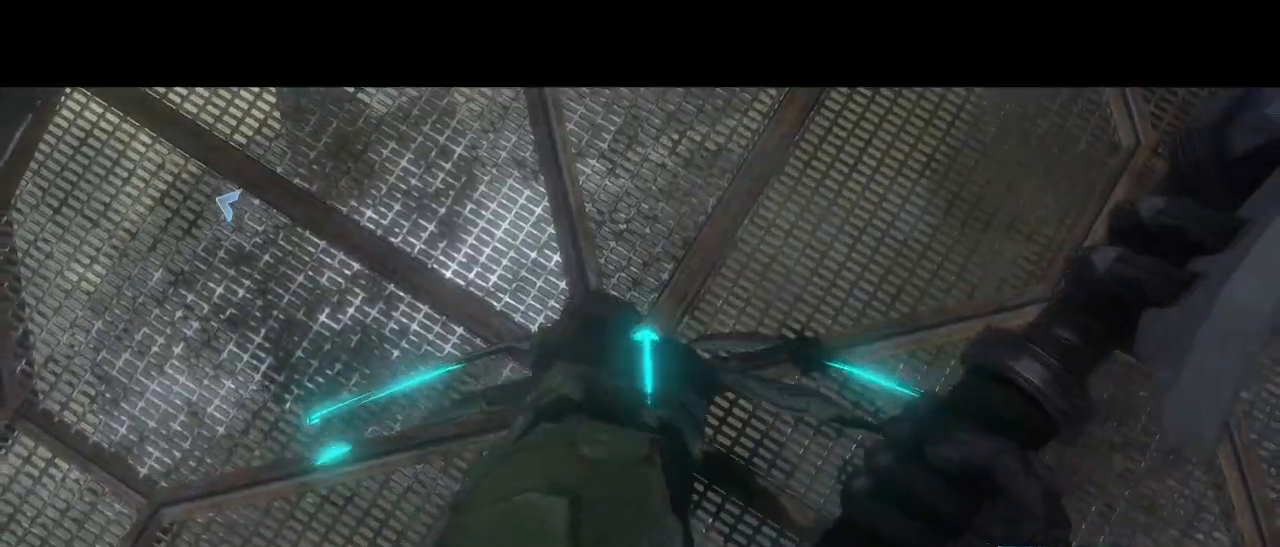
{"keys": [], "mouse": [], "events": [[100, "w", "down"], [150, "w", "up"]]}
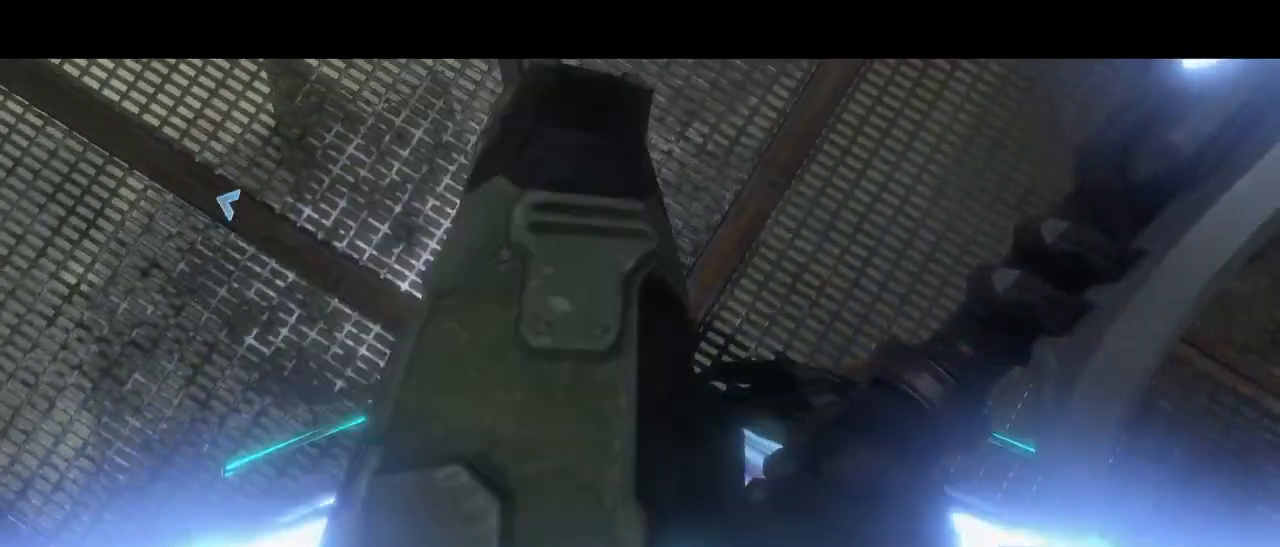
{"keys": [], "mouse": [], "events": [[17, "w", "down"], [67, "w", "up"], [200, "w", "down"], [250, "w", "up"]]}